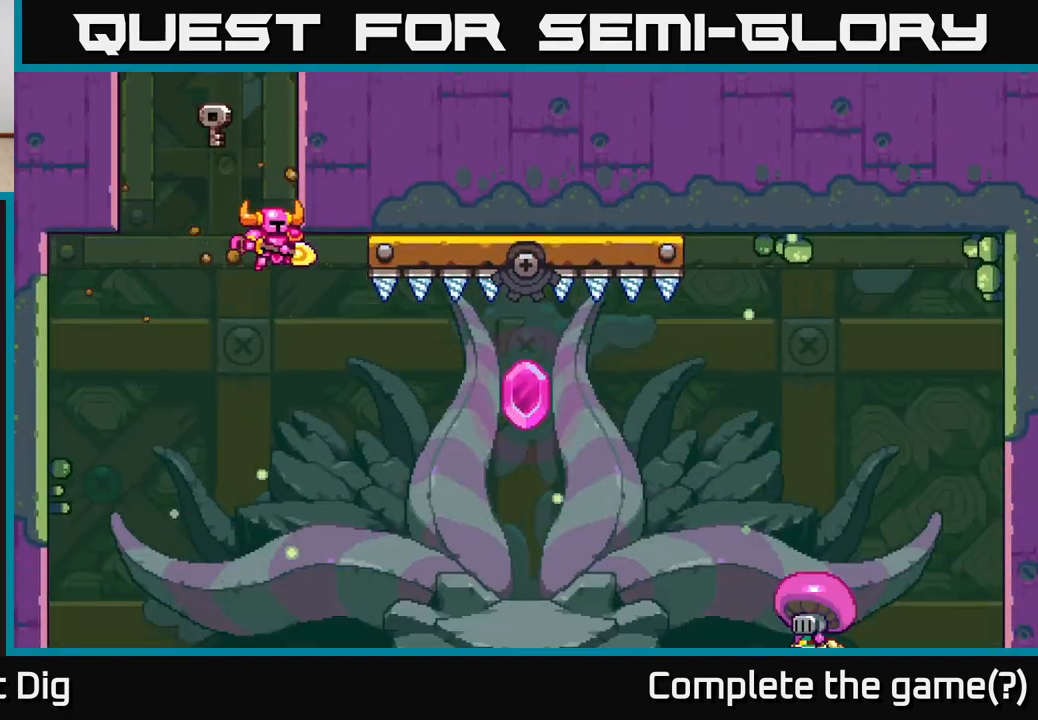
Gameplay with a controller (Xbox layout); each line is a JSON object with the inputs held at the frame after it (dt_ms = milliseconds from this image to that frame). "events" lists button and stick changes between this image and that frame as [ms after this image, input, new state], when the widget could be followed in between.
{"dt_ms": 500, "buttons": [], "left_stick": "center", "right_stick": "center", "events": []}
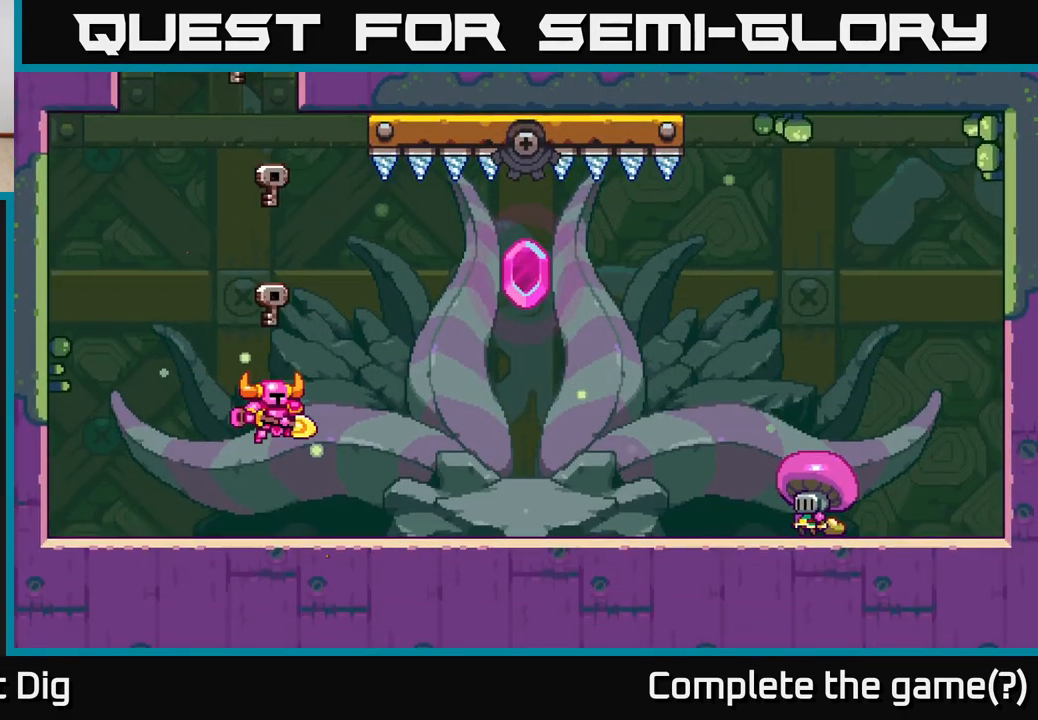
{"dt_ms": 500, "buttons": ["START"], "left_stick": "center", "right_stick": "center", "events": [[217, "A", "down"], [333, "A", "up"], [400, "START", "down"]]}
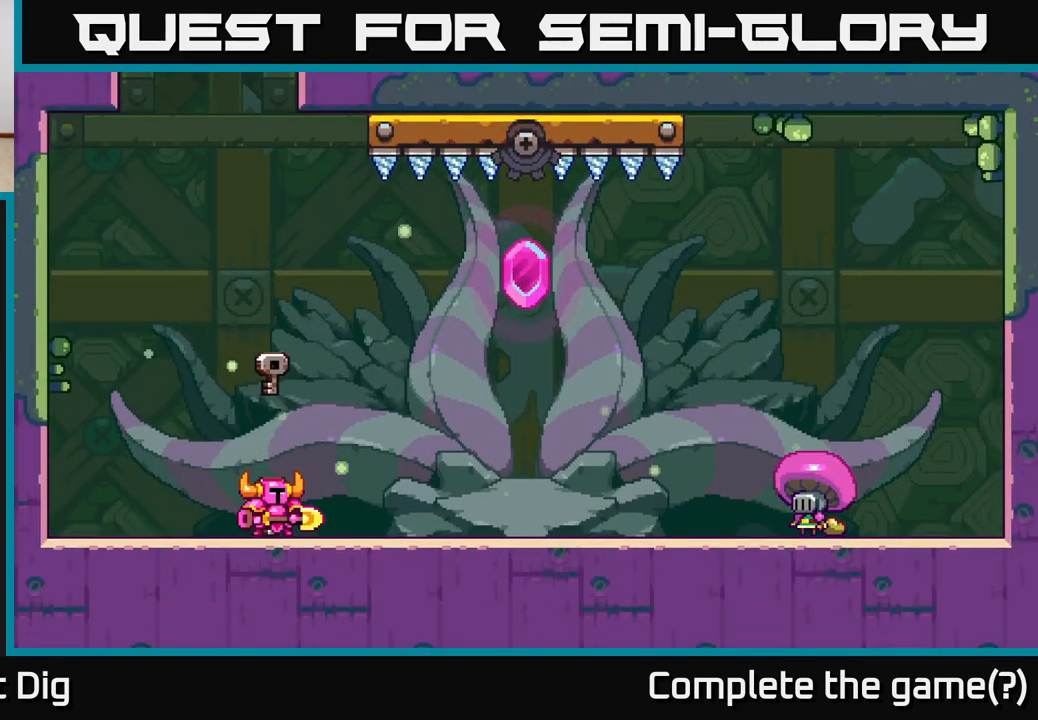
{"dt_ms": 500, "buttons": ["START"], "left_stick": "center", "right_stick": "center", "events": [[67, "START", "up"], [383, "START", "down"]]}
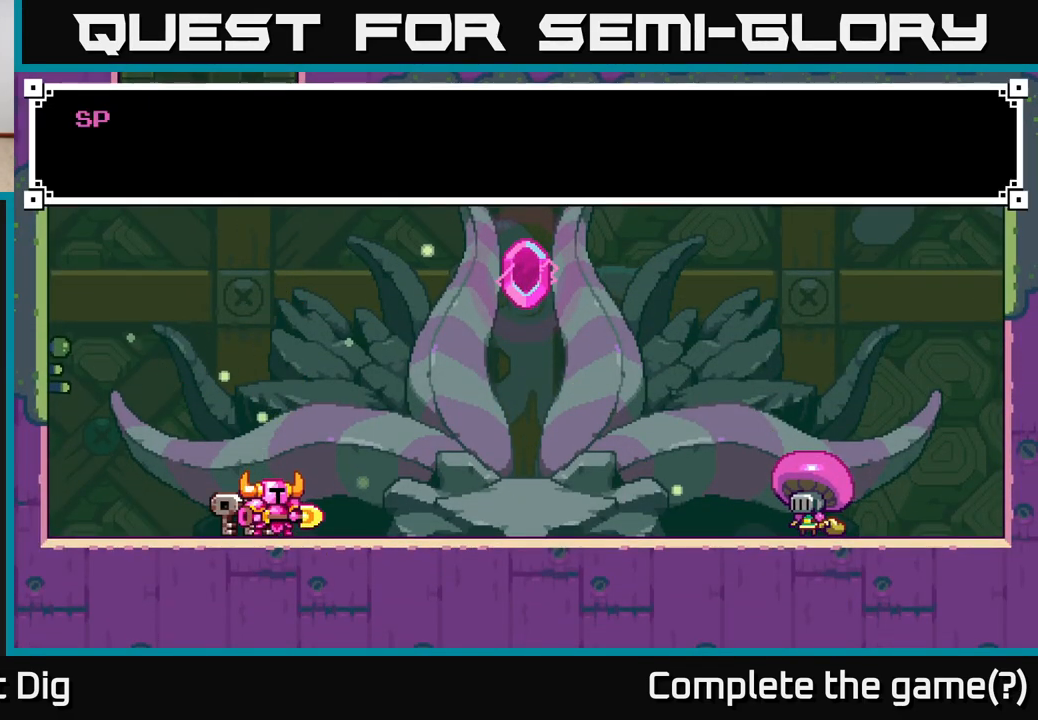
{"dt_ms": 500, "buttons": ["START"], "left_stick": "center", "right_stick": "center", "events": [[17, "START", "up"], [133, "A", "down"], [317, "A", "up"], [417, "START", "down"]]}
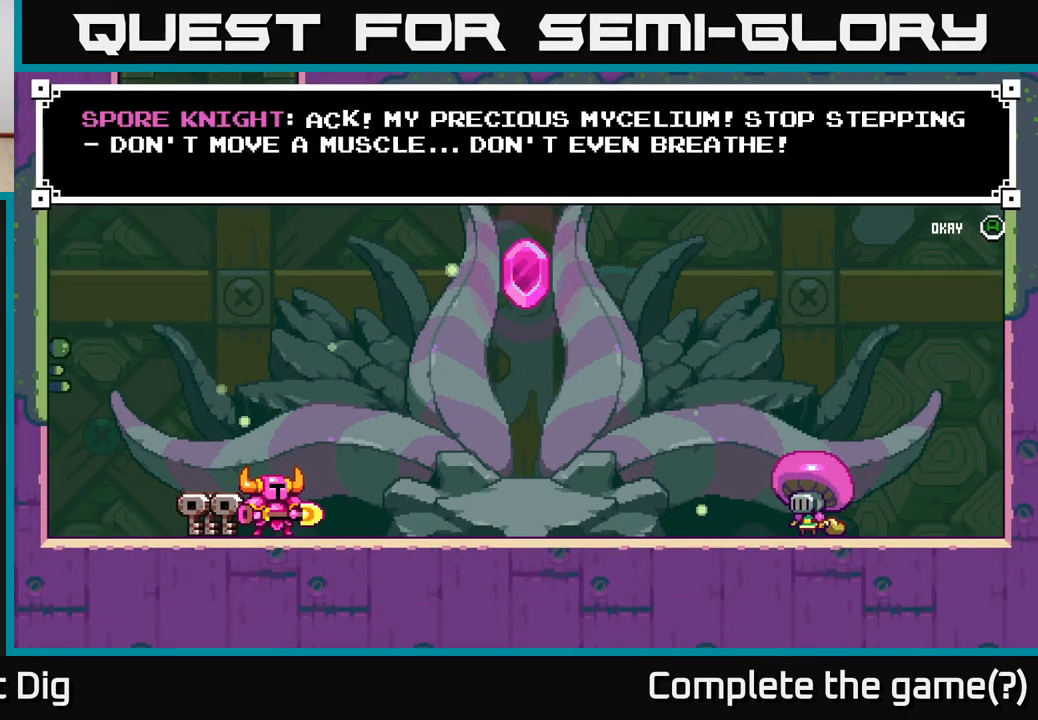
{"dt_ms": 500, "buttons": [], "left_stick": "right", "right_stick": "center", "events": [[67, "START", "up"], [150, "A", "down"], [317, "A", "up"], [500, "left_stick", "right"]]}
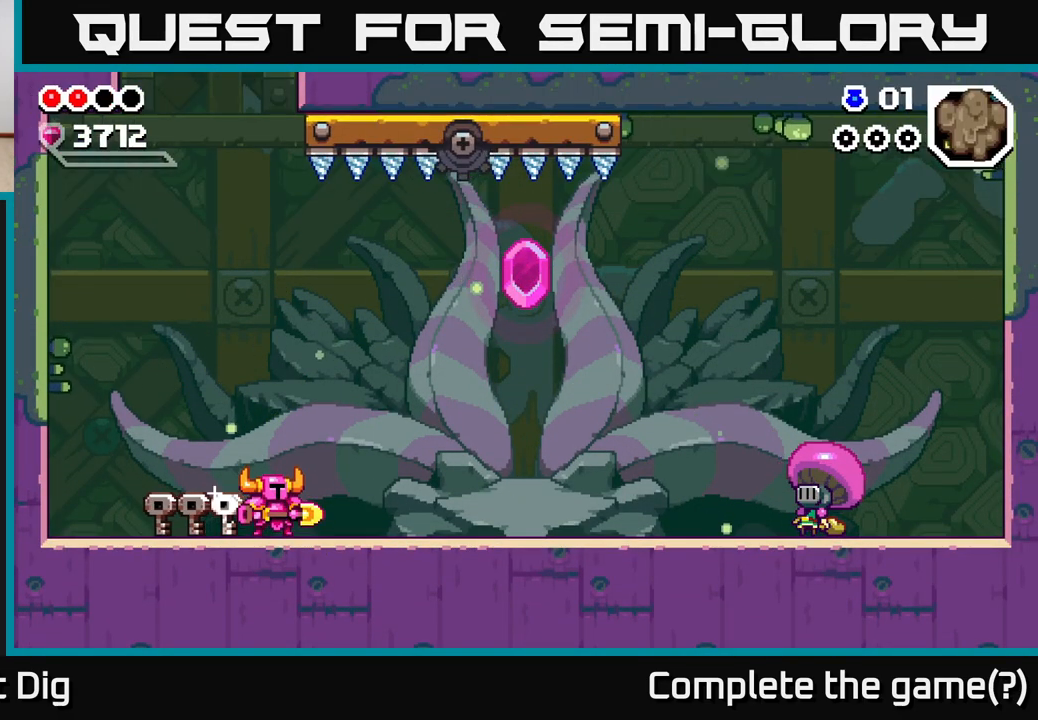
{"dt_ms": 500, "buttons": [], "left_stick": "right", "right_stick": "center", "events": []}
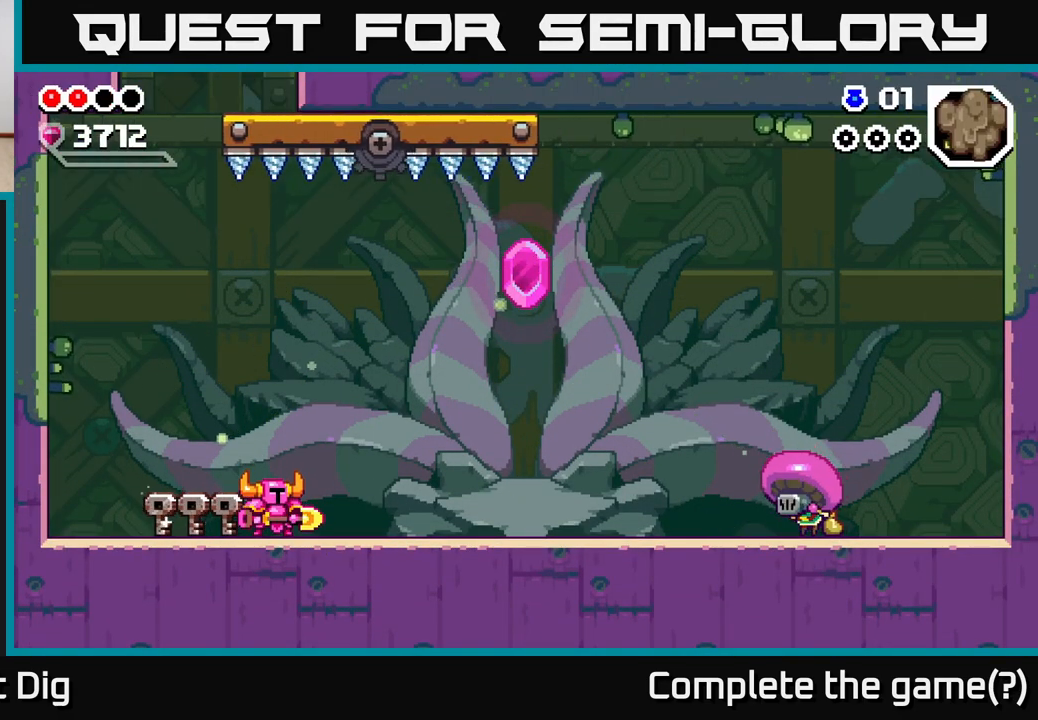
{"dt_ms": 500, "buttons": [], "left_stick": "right", "right_stick": "center", "events": []}
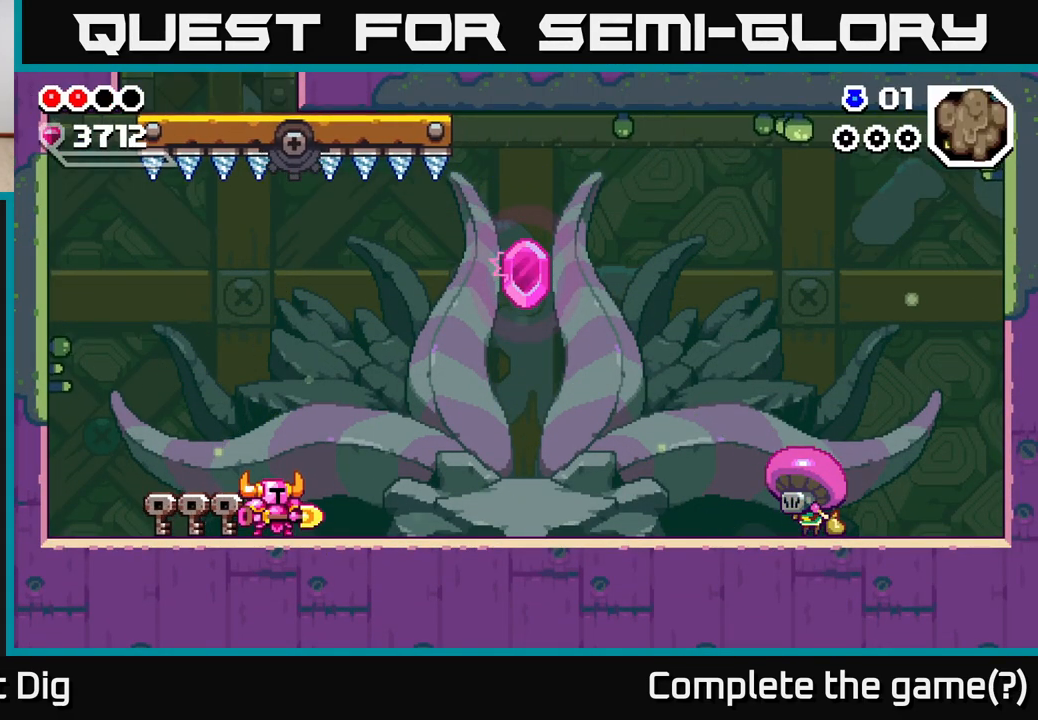
{"dt_ms": 500, "buttons": [], "left_stick": "right", "right_stick": "center", "events": []}
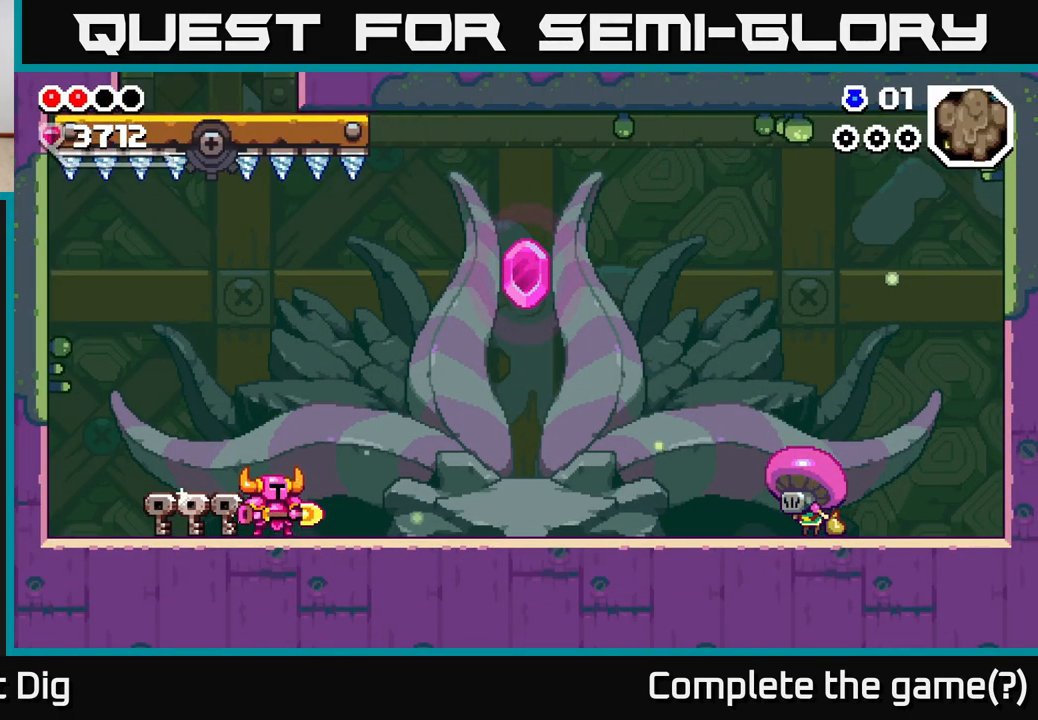
{"dt_ms": 1000, "buttons": ["X"], "left_stick": "center", "right_stick": "center", "events": [[417, "X", "down"], [483, "left_stick", "center"]]}
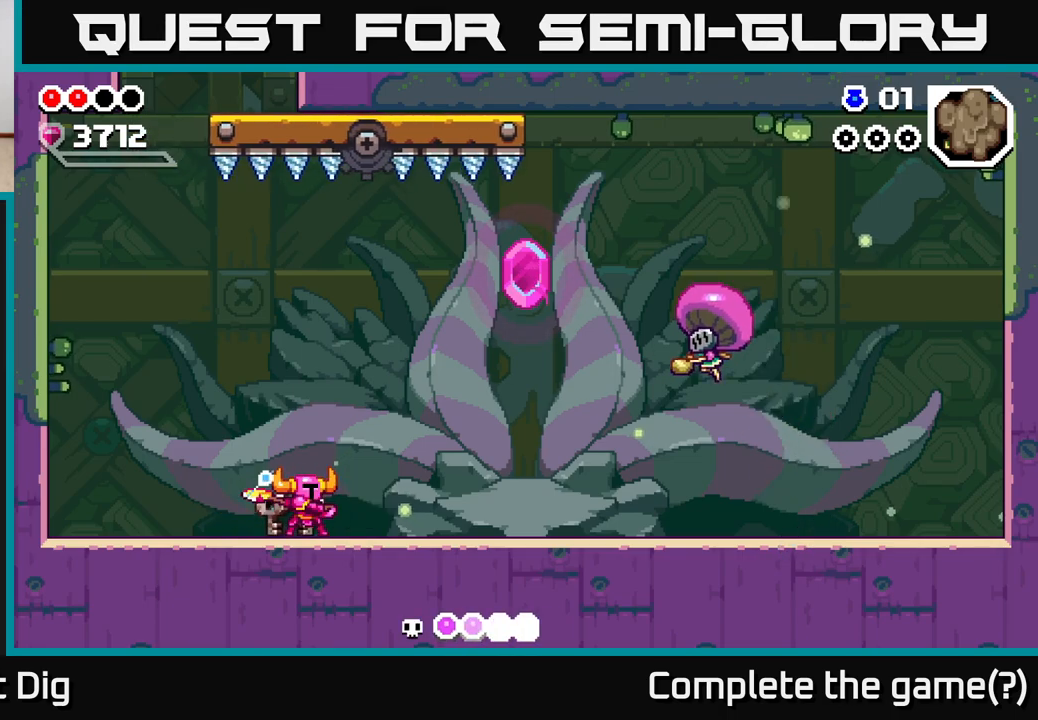
{"dt_ms": 500, "buttons": ["X"], "left_stick": "right", "right_stick": "center", "events": [[417, "left_stick", "right"]]}
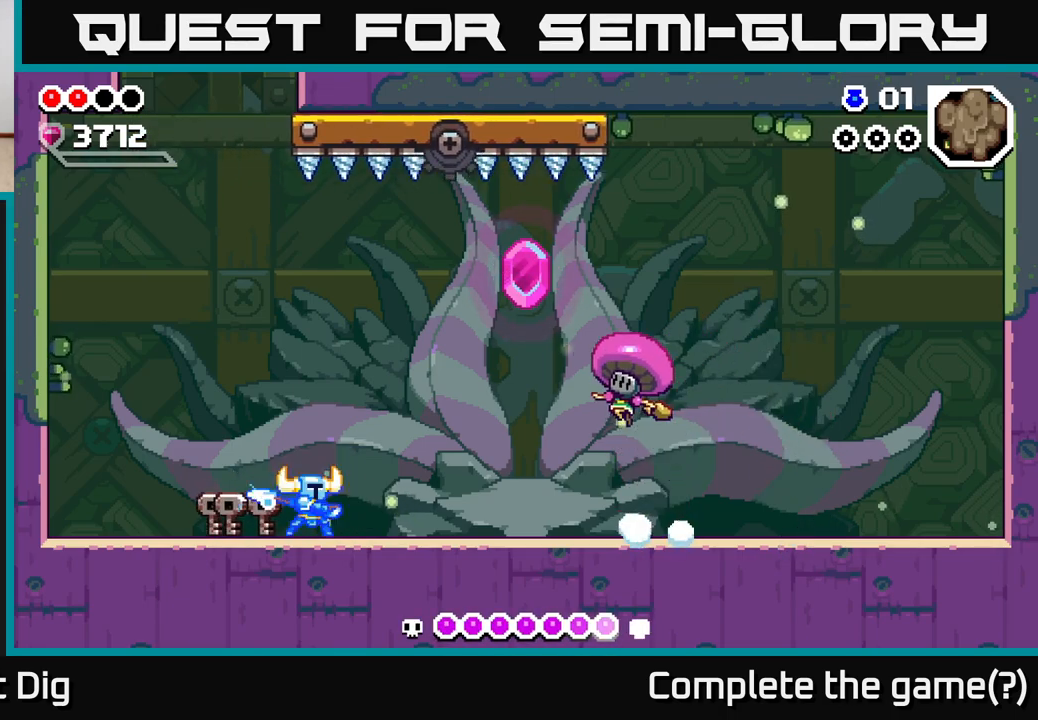
{"dt_ms": 500, "buttons": ["X"], "left_stick": "right", "right_stick": "center", "events": [[217, "left_stick", "center"], [317, "left_stick", "right"]]}
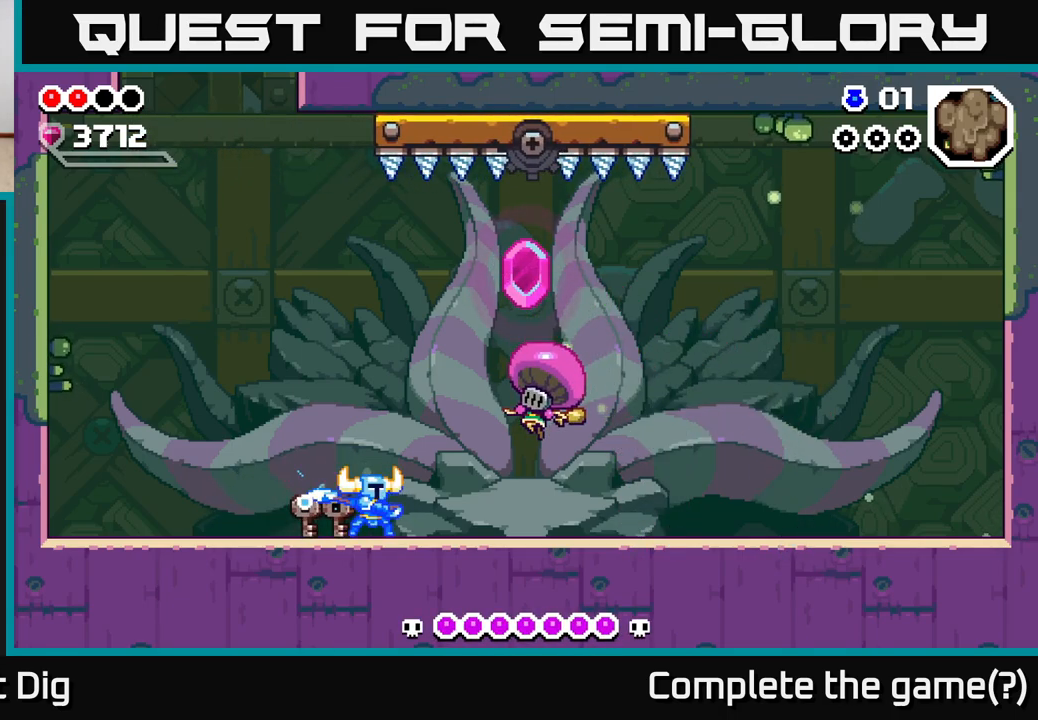
{"dt_ms": 500, "buttons": [], "left_stick": "left", "right_stick": "center", "events": [[33, "left_stick", "center"], [50, "X", "up"], [233, "left_stick", "left"]]}
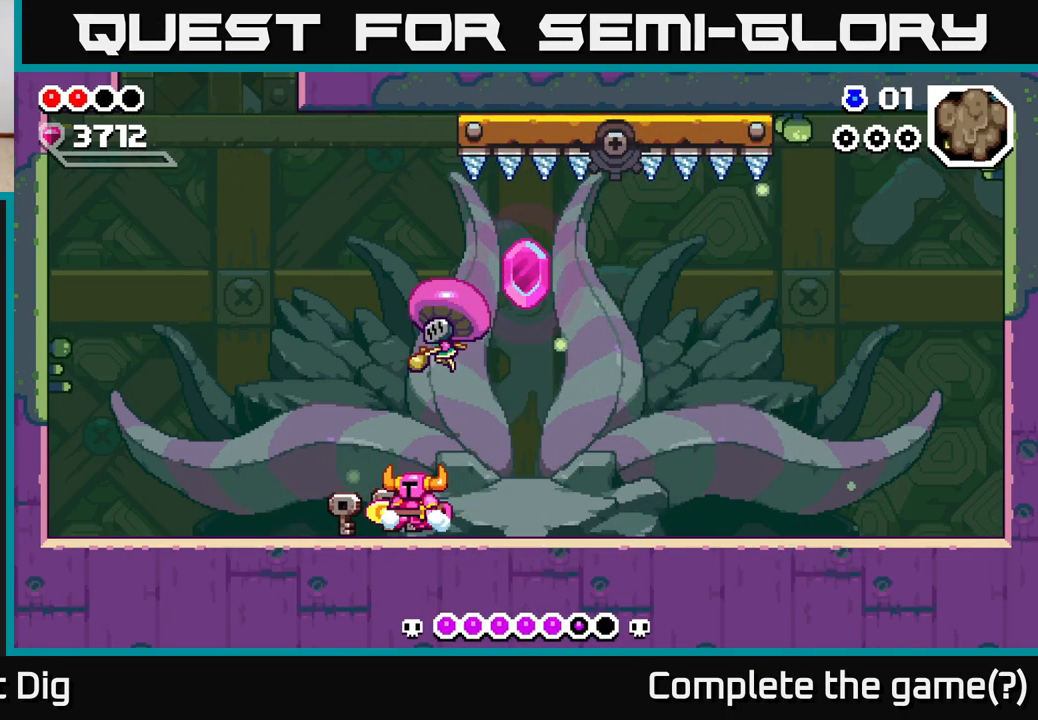
{"dt_ms": 500, "buttons": [], "left_stick": "left", "right_stick": "center", "events": []}
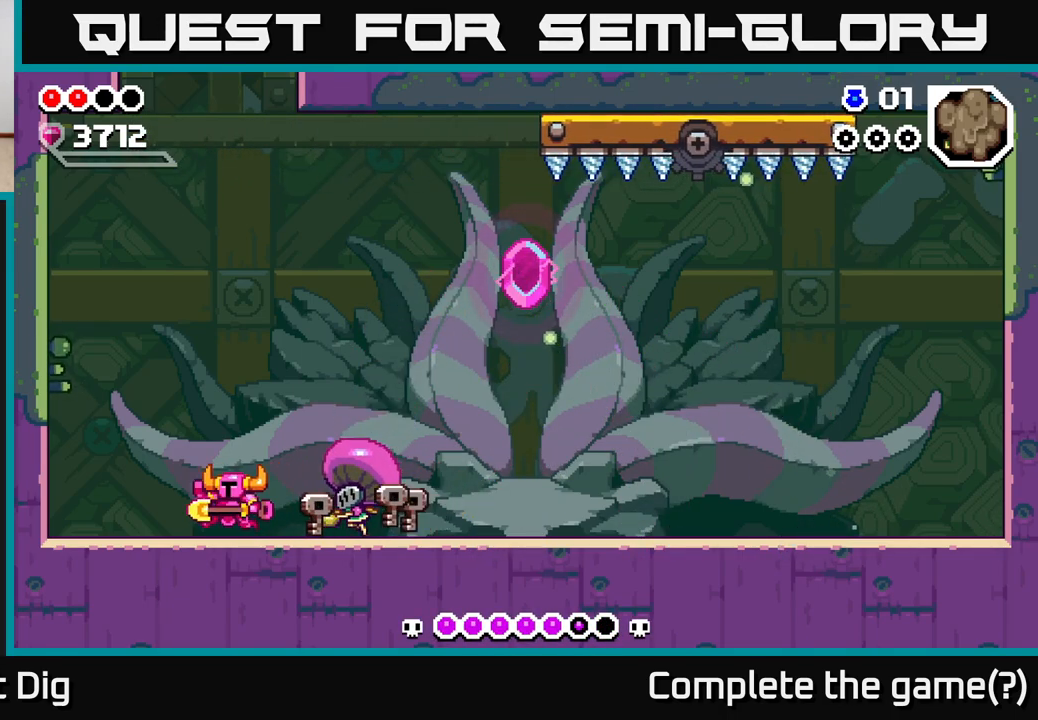
{"dt_ms": 500, "buttons": [], "left_stick": "up-left", "right_stick": "center", "events": [[333, "left_stick", "center"], [450, "left_stick", "up-left"]]}
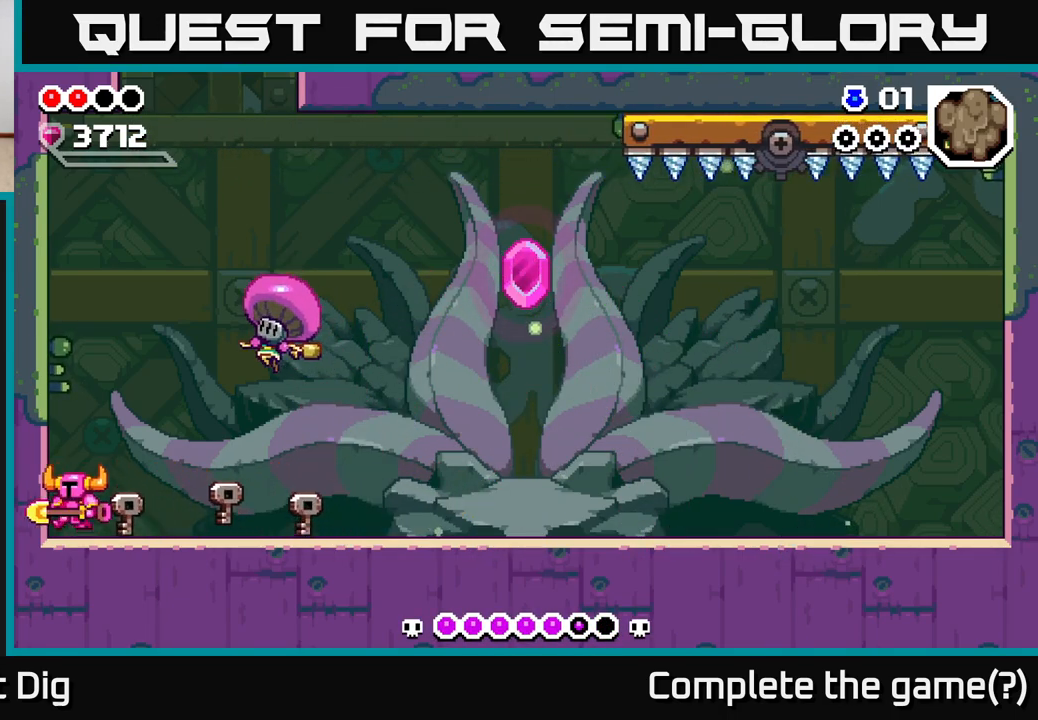
{"dt_ms": 500, "buttons": [], "left_stick": "right", "right_stick": "center", "events": [[100, "left_stick", "right"], [217, "X", "down"], [300, "X", "up"], [317, "left_stick", "center"], [450, "left_stick", "right"]]}
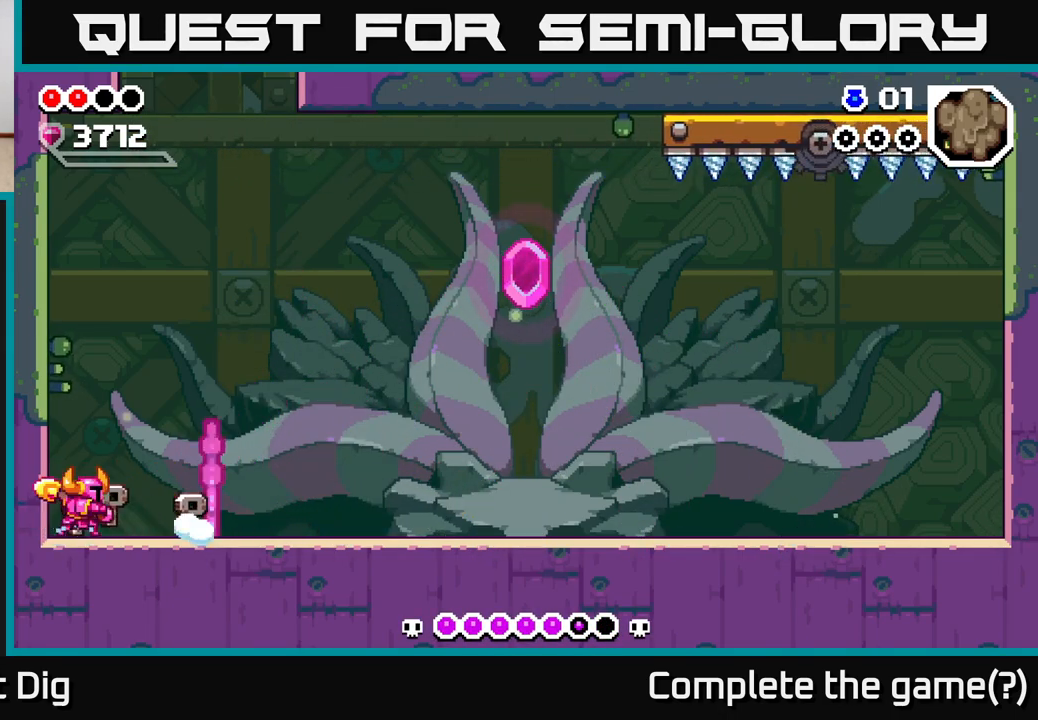
{"dt_ms": 500, "buttons": ["X"], "left_stick": "right", "right_stick": "center", "events": [[483, "X", "down"]]}
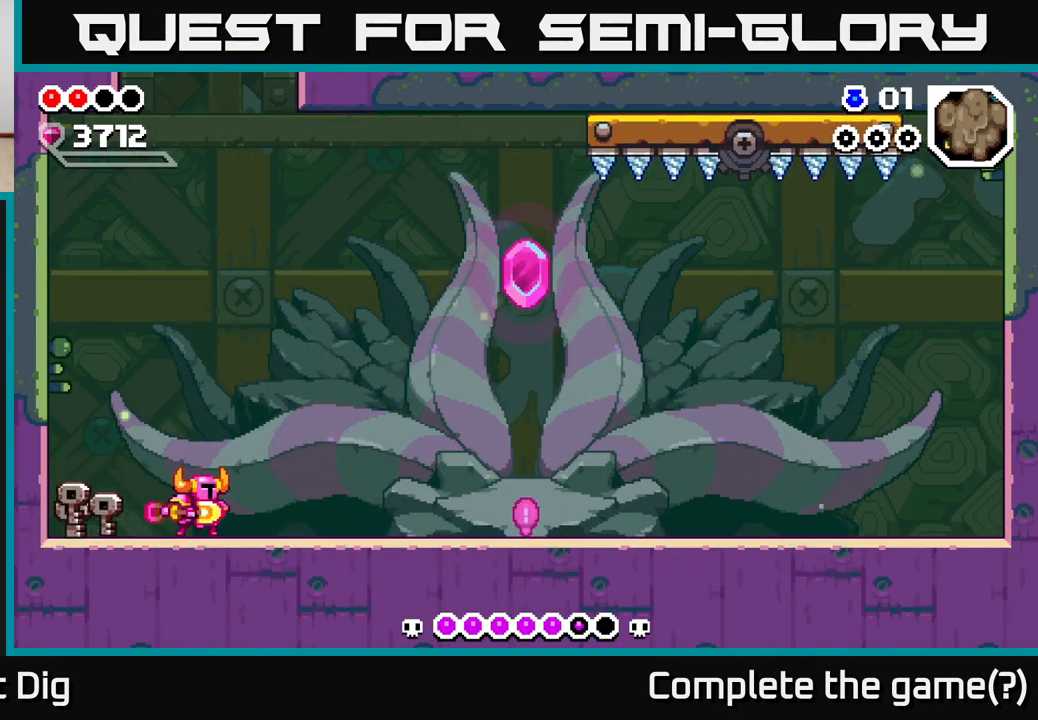
{"dt_ms": 500, "buttons": ["X"], "left_stick": "right", "right_stick": "center", "events": [[233, "A", "down"], [500, "A", "up"]]}
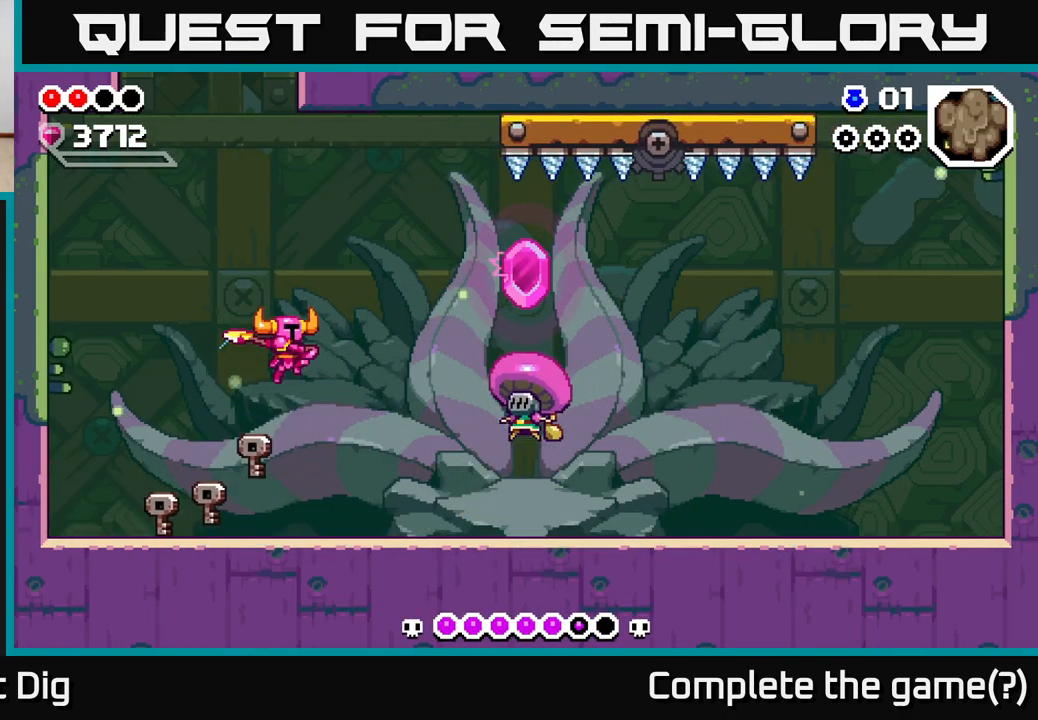
{"dt_ms": 500, "buttons": [], "left_stick": "right", "right_stick": "center", "events": [[417, "X", "up"]]}
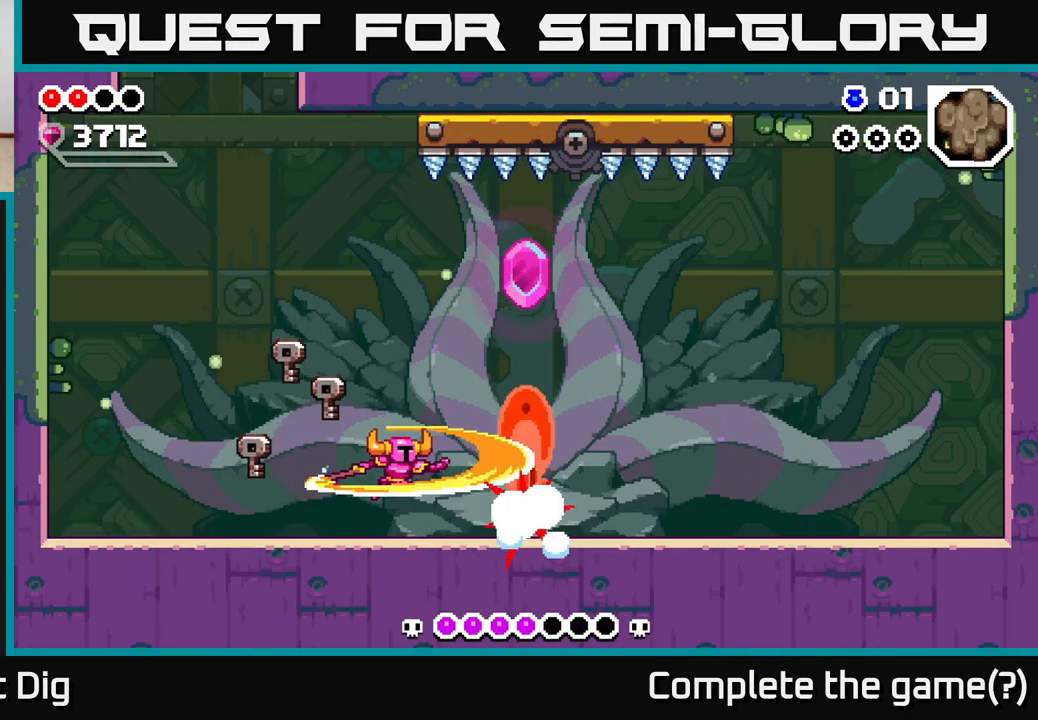
{"dt_ms": 500, "buttons": [], "left_stick": "right", "right_stick": "center", "events": [[100, "left_stick", "left"], [450, "left_stick", "right"]]}
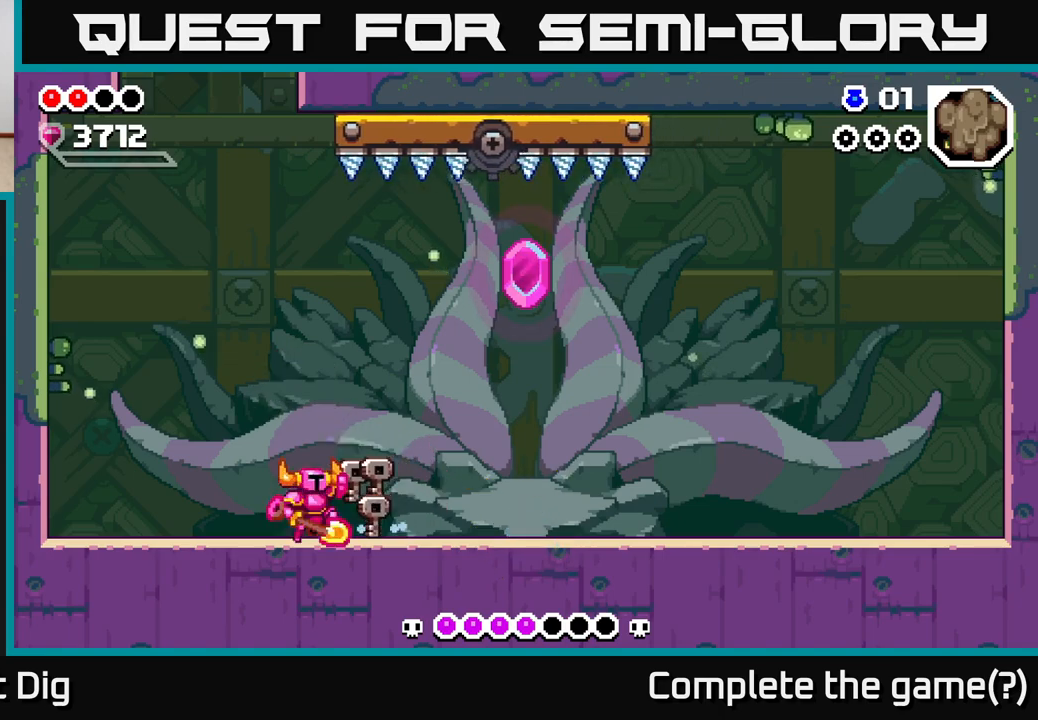
{"dt_ms": 500, "buttons": [], "left_stick": "right", "right_stick": "center", "events": [[17, "A", "down"], [183, "A", "up"]]}
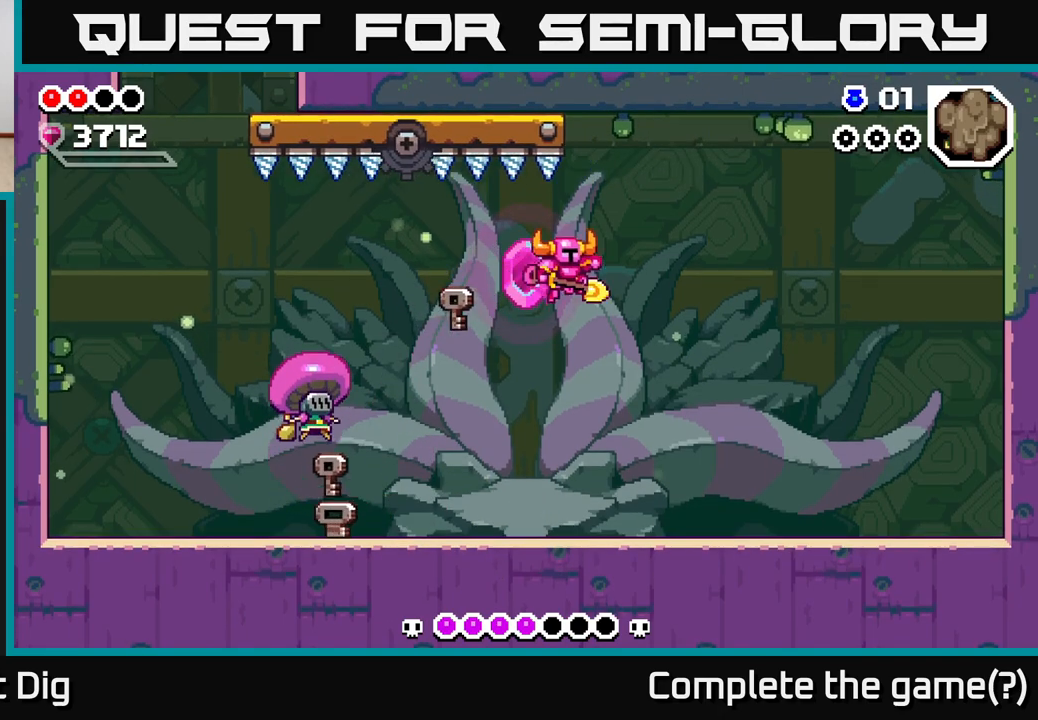
{"dt_ms": 500, "buttons": ["X"], "left_stick": "left", "right_stick": "center", "events": [[133, "left_stick", "left"], [250, "X", "down"]]}
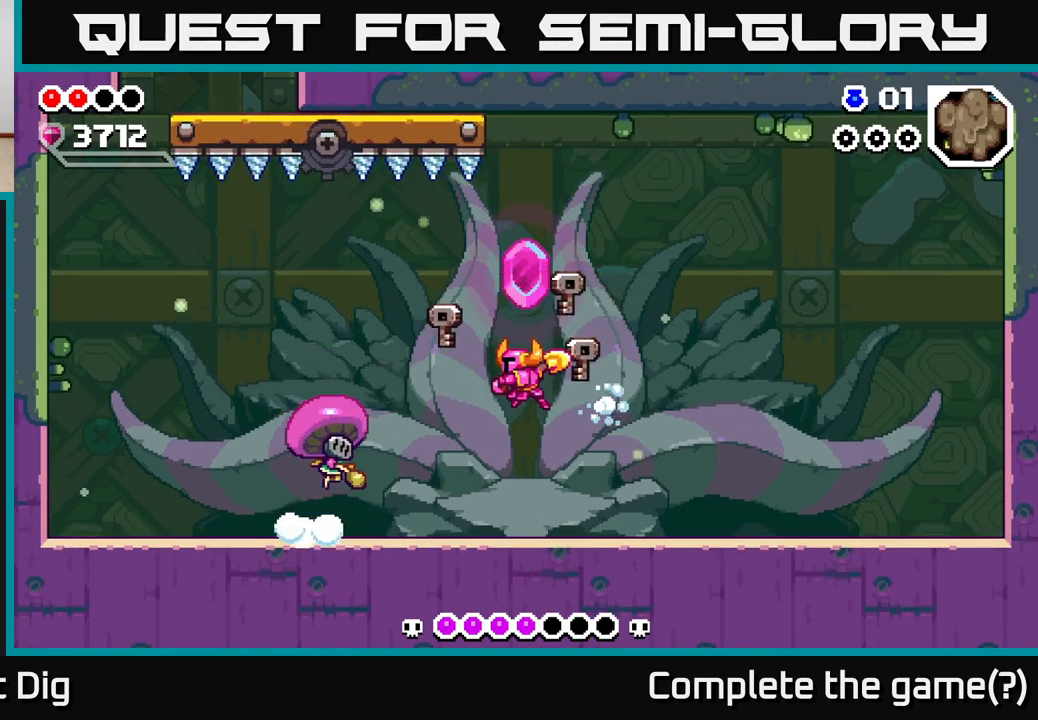
{"dt_ms": 500, "buttons": ["X"], "left_stick": "right", "right_stick": "center", "events": [[300, "left_stick", "center"], [350, "left_stick", "right"]]}
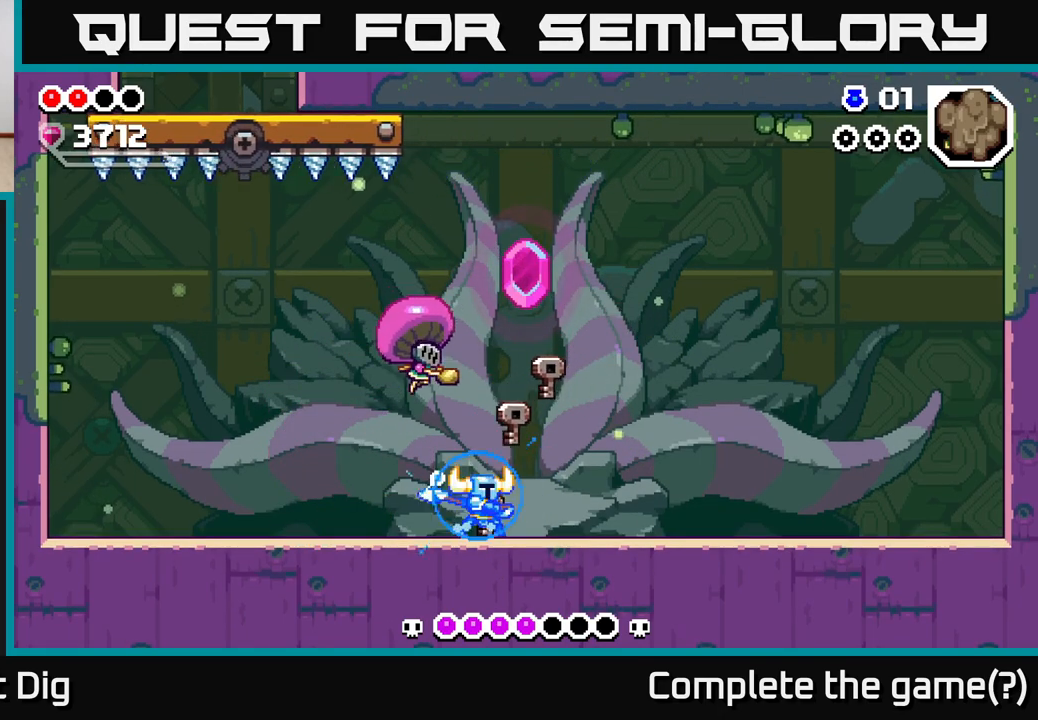
{"dt_ms": 500, "buttons": [], "left_stick": "right", "right_stick": "center", "events": [[50, "X", "up"], [317, "A", "down"], [467, "A", "up"]]}
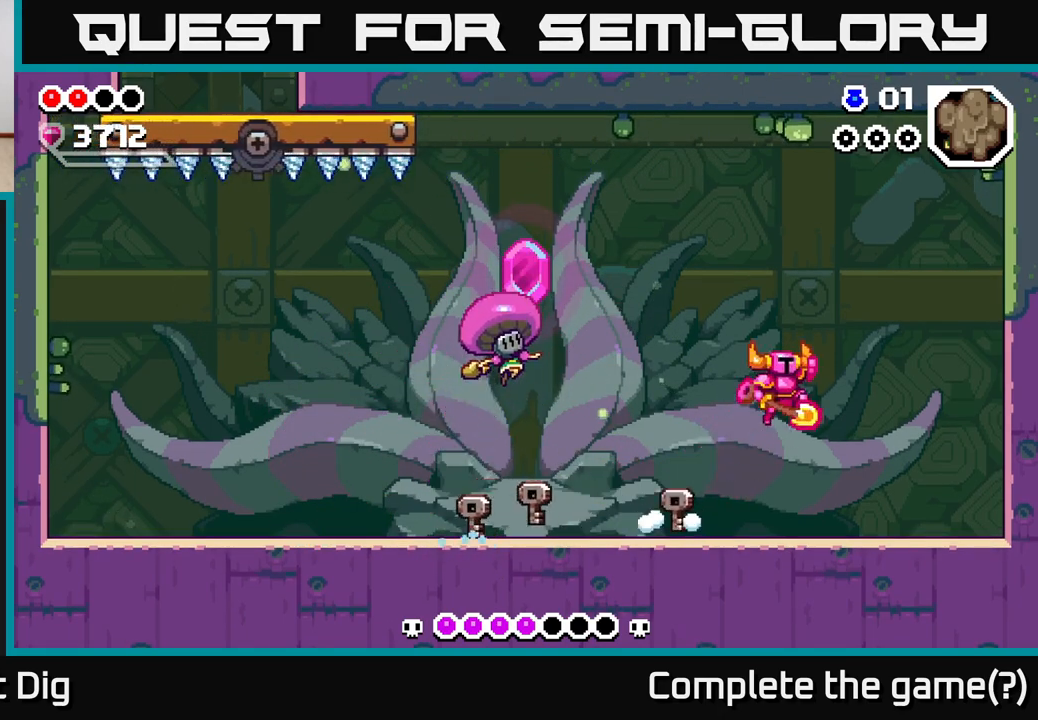
{"dt_ms": 500, "buttons": [], "left_stick": "left", "right_stick": "center", "events": [[317, "left_stick", "left"]]}
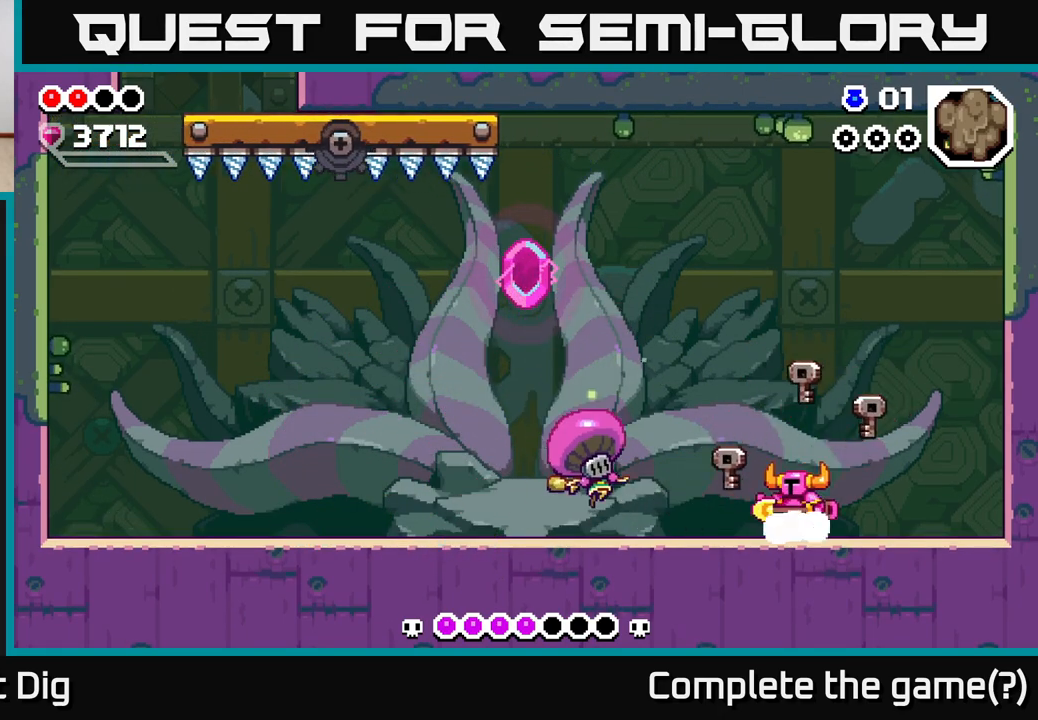
{"dt_ms": 500, "buttons": [], "left_stick": "left", "right_stick": "center", "events": [[167, "X", "down"], [233, "X", "up"]]}
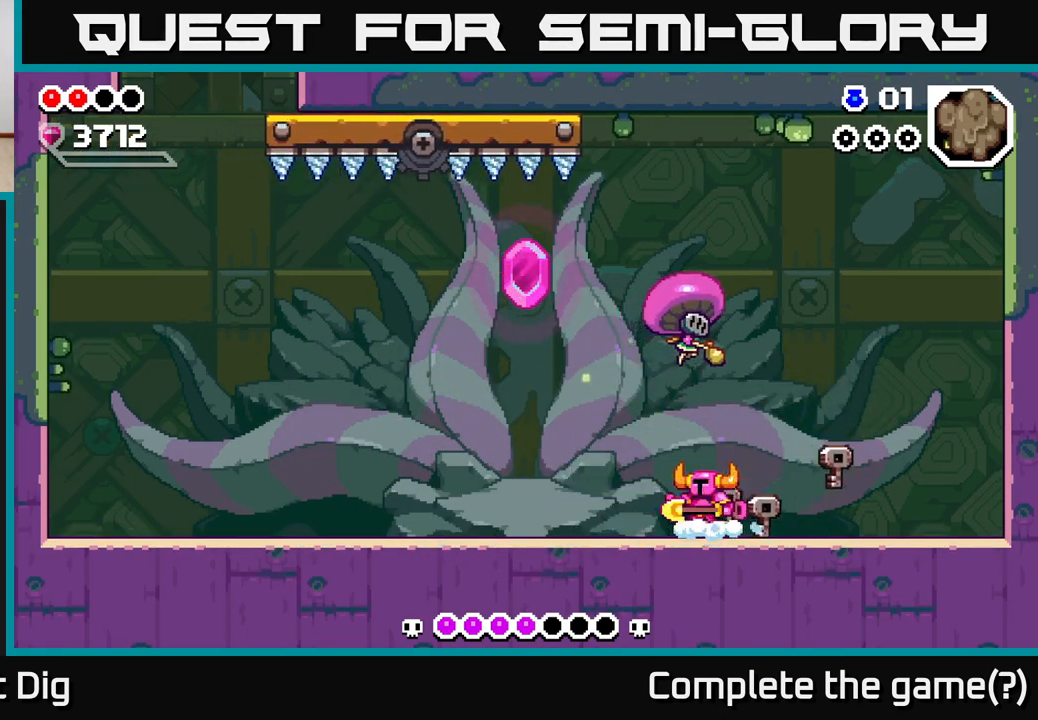
{"dt_ms": 500, "buttons": [], "left_stick": "center", "right_stick": "center", "events": [[267, "left_stick", "right"], [333, "X", "down"], [417, "X", "up"], [417, "left_stick", "center"]]}
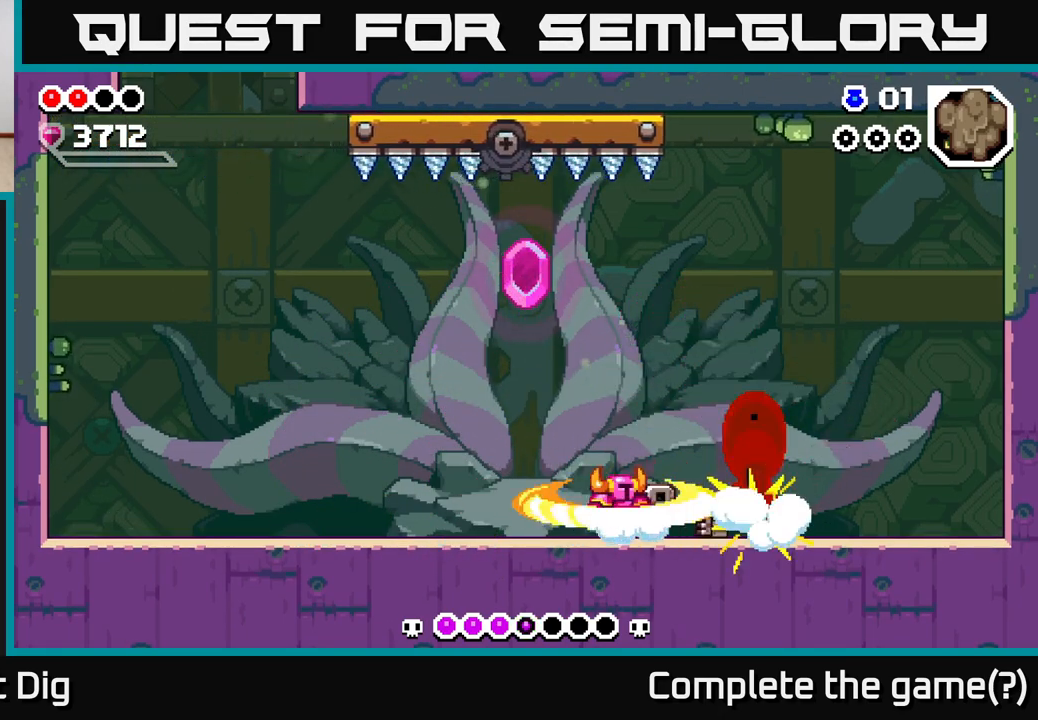
{"dt_ms": 500, "buttons": ["X"], "left_stick": "left", "right_stick": "center", "events": [[33, "left_stick", "left"], [433, "X", "down"]]}
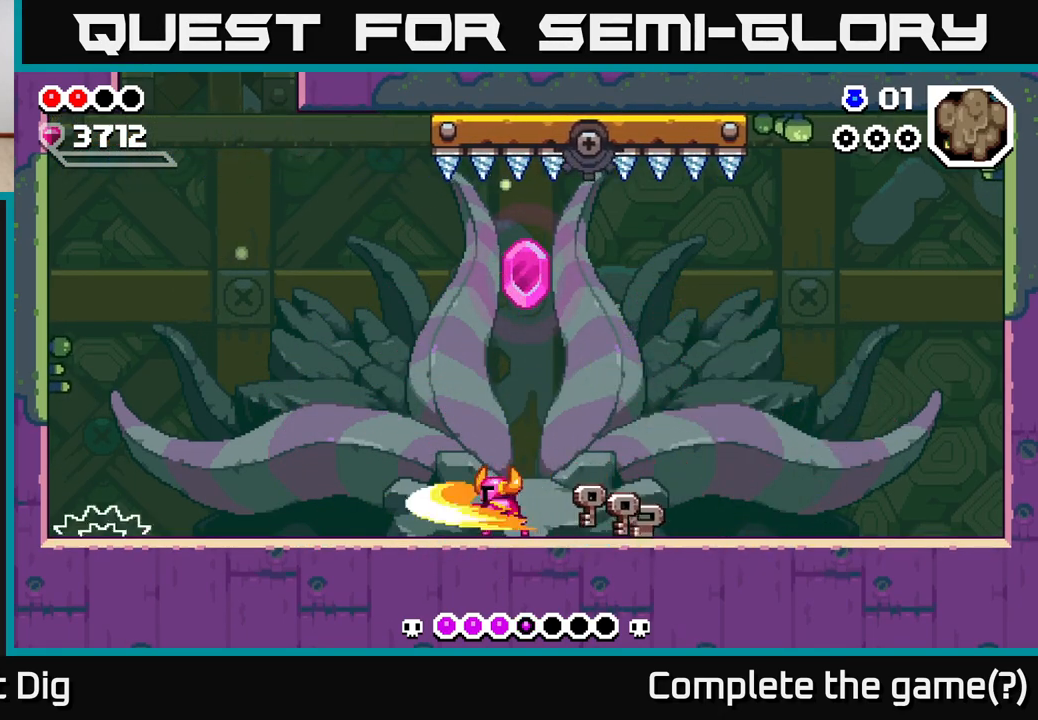
{"dt_ms": 500, "buttons": ["X"], "left_stick": "left", "right_stick": "center", "events": [[183, "A", "down"], [400, "A", "up"]]}
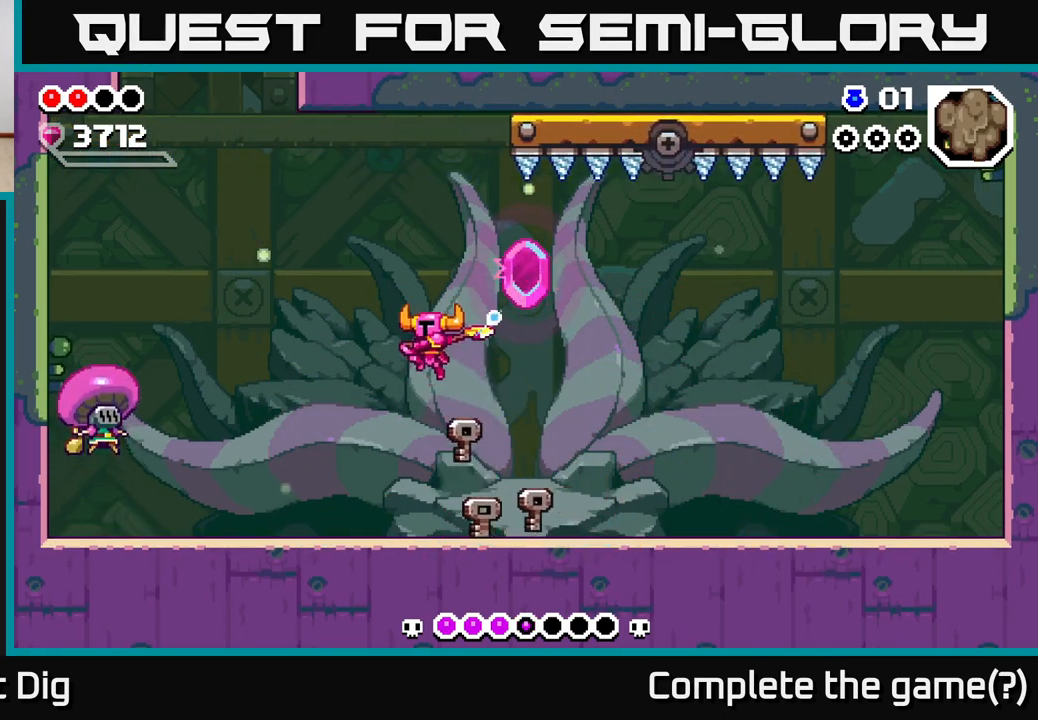
{"dt_ms": 500, "buttons": ["X"], "left_stick": "left", "right_stick": "center", "events": []}